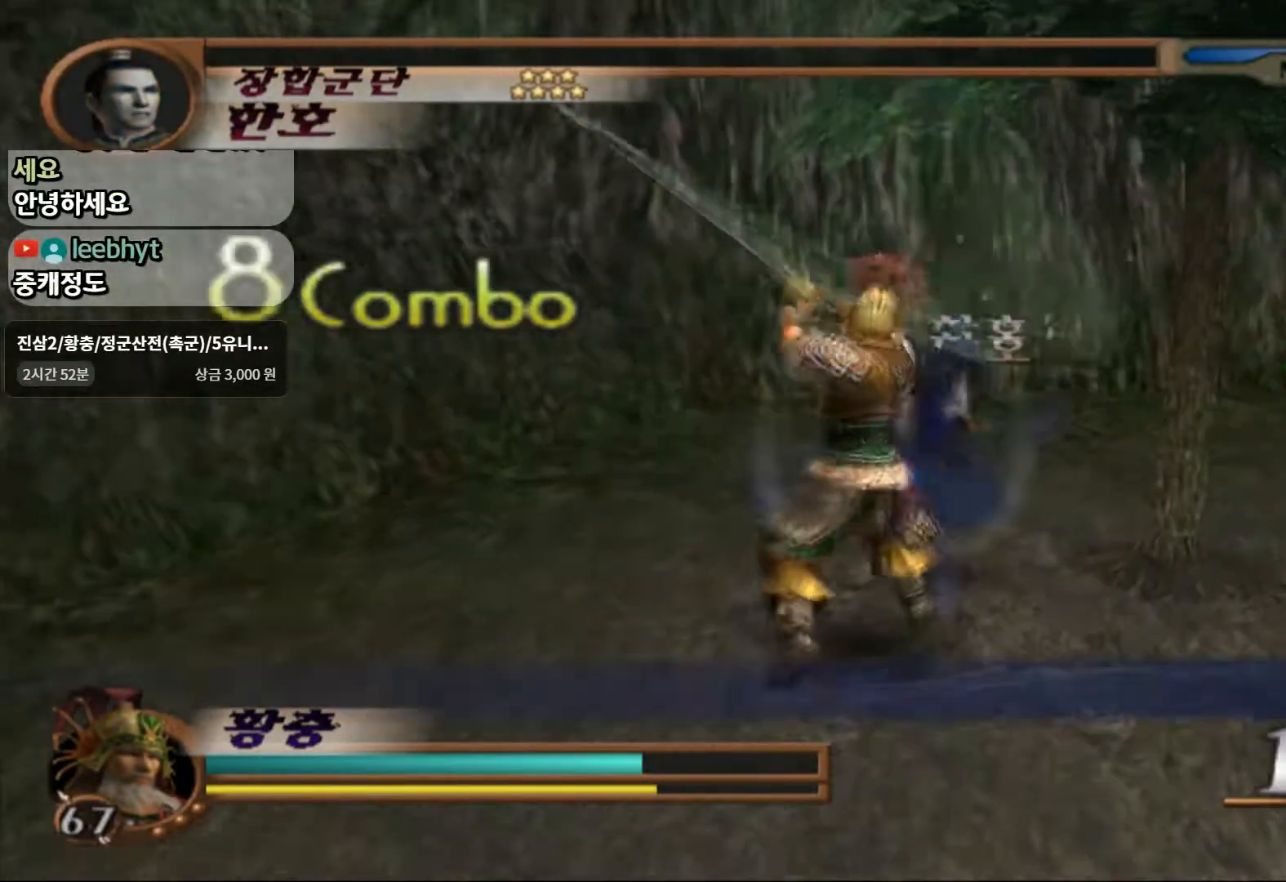
Gameplay with a controller (PlayStation layout); each line is a JSON object with the inputs held at the frame after it. "events" lists button and stick changes between this image and that frame as [ms after this image, input, new state], when the widget could be followed in between. Not read: L3 R3.
{"buttons": ["R1", "R2"], "left_stick": "down-left", "right_stick": "center", "events": [[383, "left_stick", "down-left"], [467, "R1", "down"], [467, "R2", "down"]]}
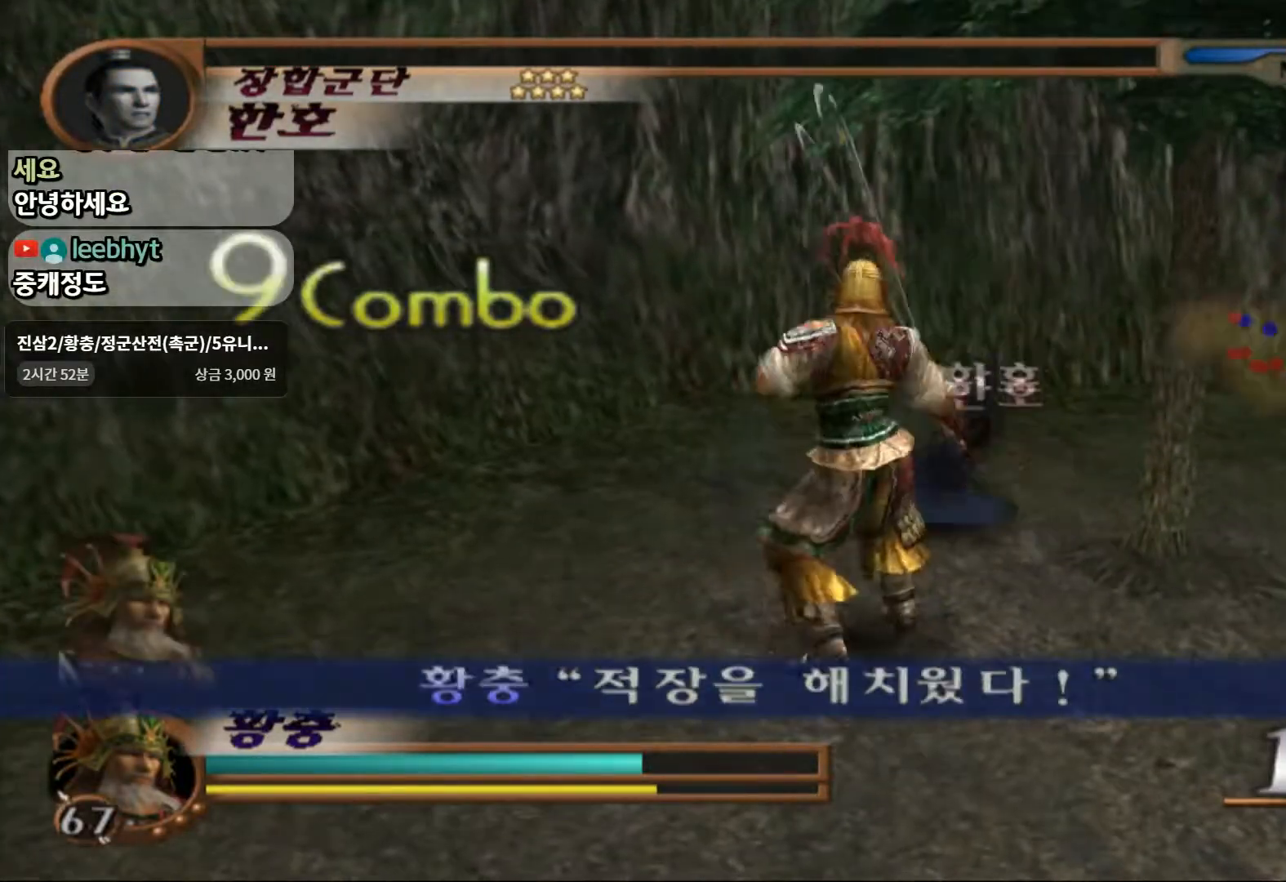
{"buttons": [], "left_stick": "up-left", "right_stick": "center", "events": [[133, "R1", "up"], [133, "R2", "up"], [183, "L1", "down"], [200, "CIRCLE", "down"], [217, "left_stick", "left"], [333, "left_stick", "up-left"], [350, "L1", "up"], [500, "CIRCLE", "up"]]}
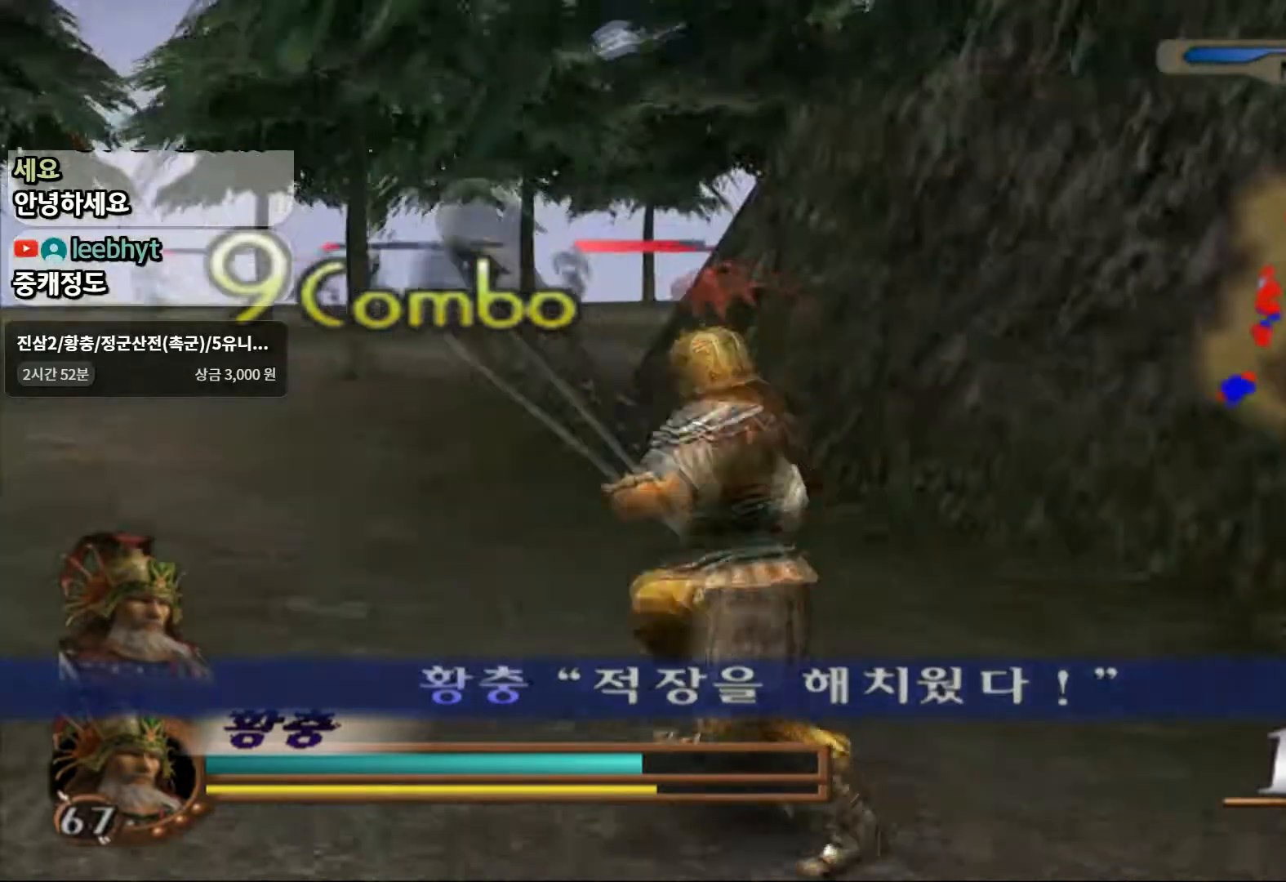
{"buttons": ["CIRCLE", "L1"], "left_stick": "up-left", "right_stick": "center", "events": [[150, "CIRCLE", "down"], [250, "left_stick", "left"], [400, "L1", "down"], [500, "left_stick", "up-left"]]}
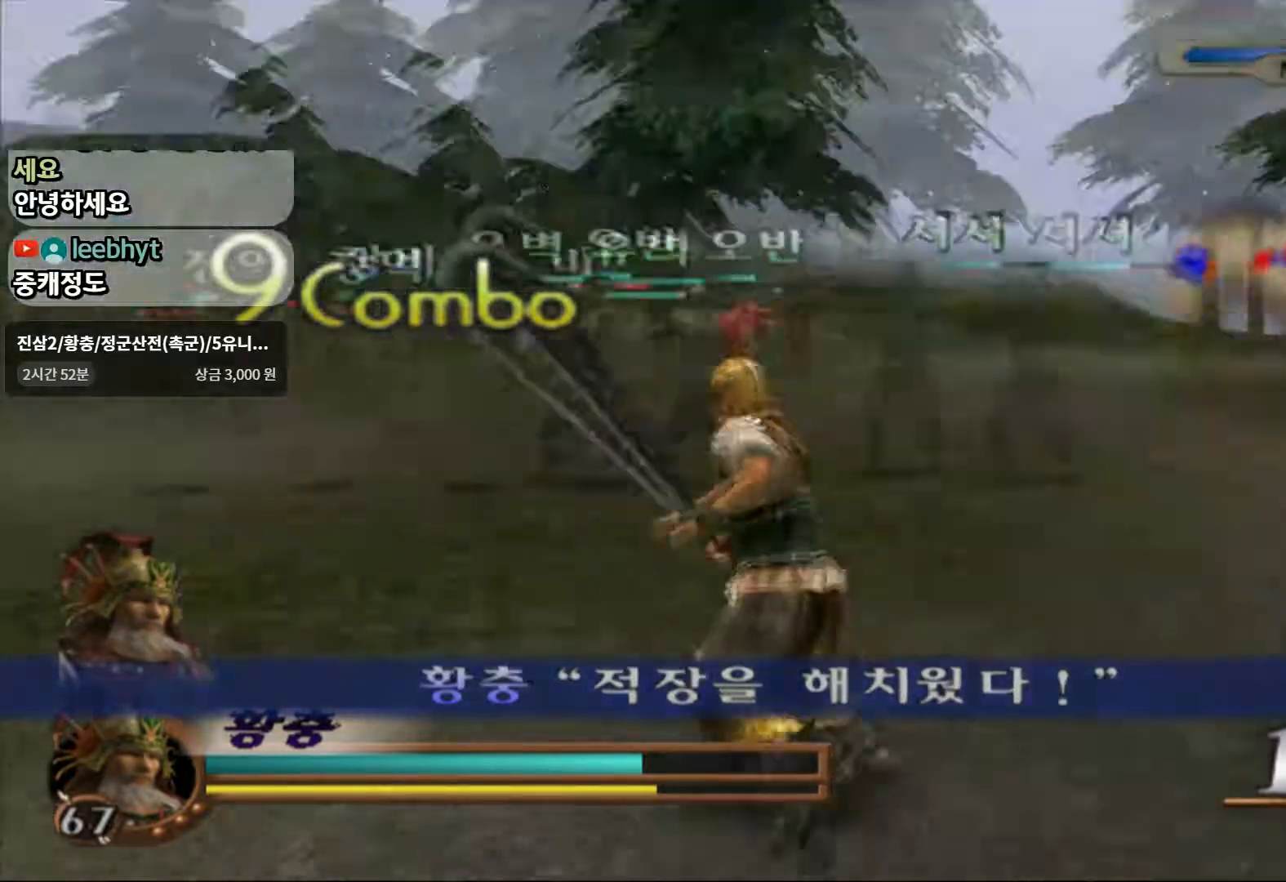
{"buttons": ["CIRCLE"], "left_stick": "up", "right_stick": "center", "events": [[33, "CIRCLE", "up"], [67, "L1", "up"], [83, "CIRCLE", "down"], [217, "left_stick", "up"], [333, "SQUARE", "down"], [467, "SQUARE", "up"]]}
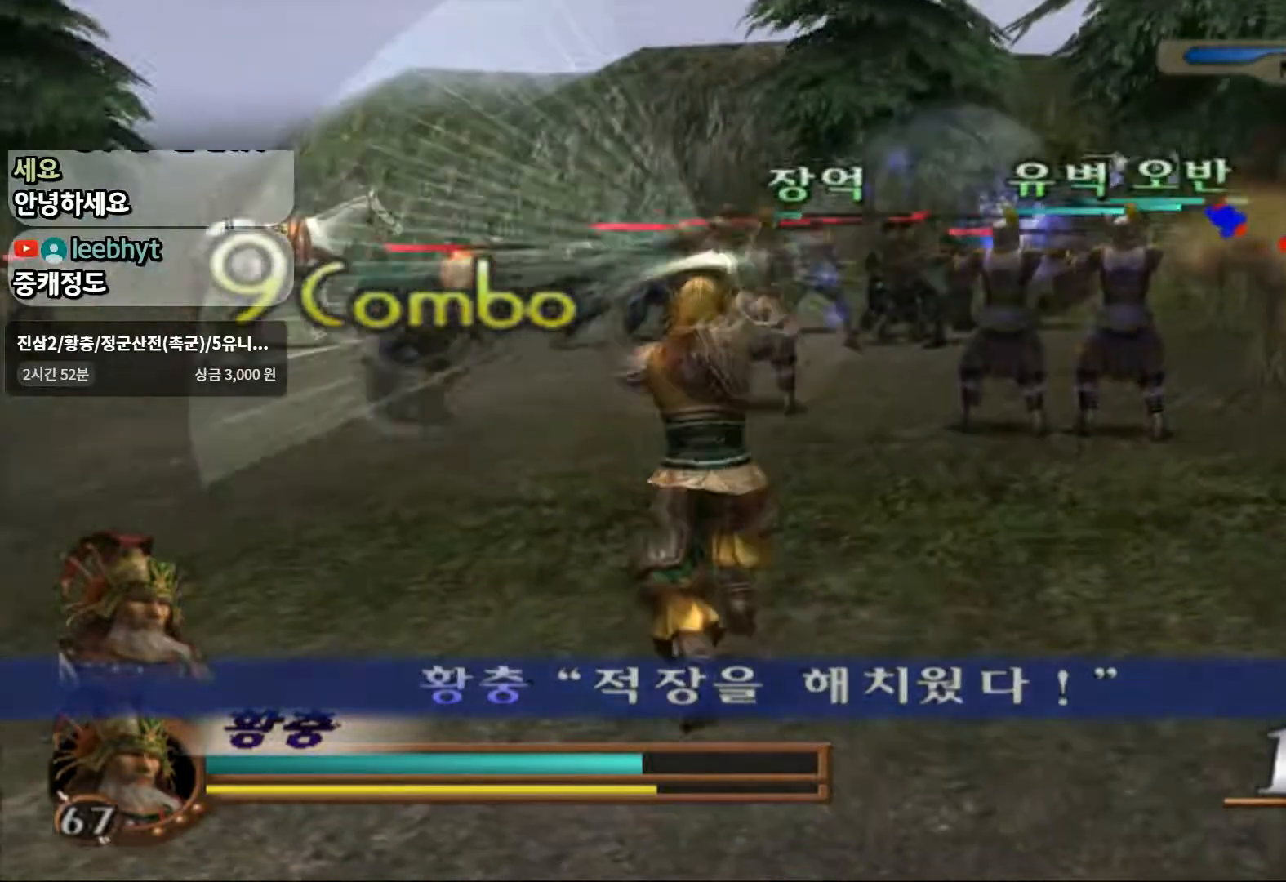
{"buttons": ["SQUARE"], "left_stick": "up", "right_stick": "center", "events": [[33, "CIRCLE", "up"], [33, "SQUARE", "down"], [117, "SQUARE", "up"], [200, "SQUARE", "down"], [317, "SQUARE", "up"], [483, "SQUARE", "down"]]}
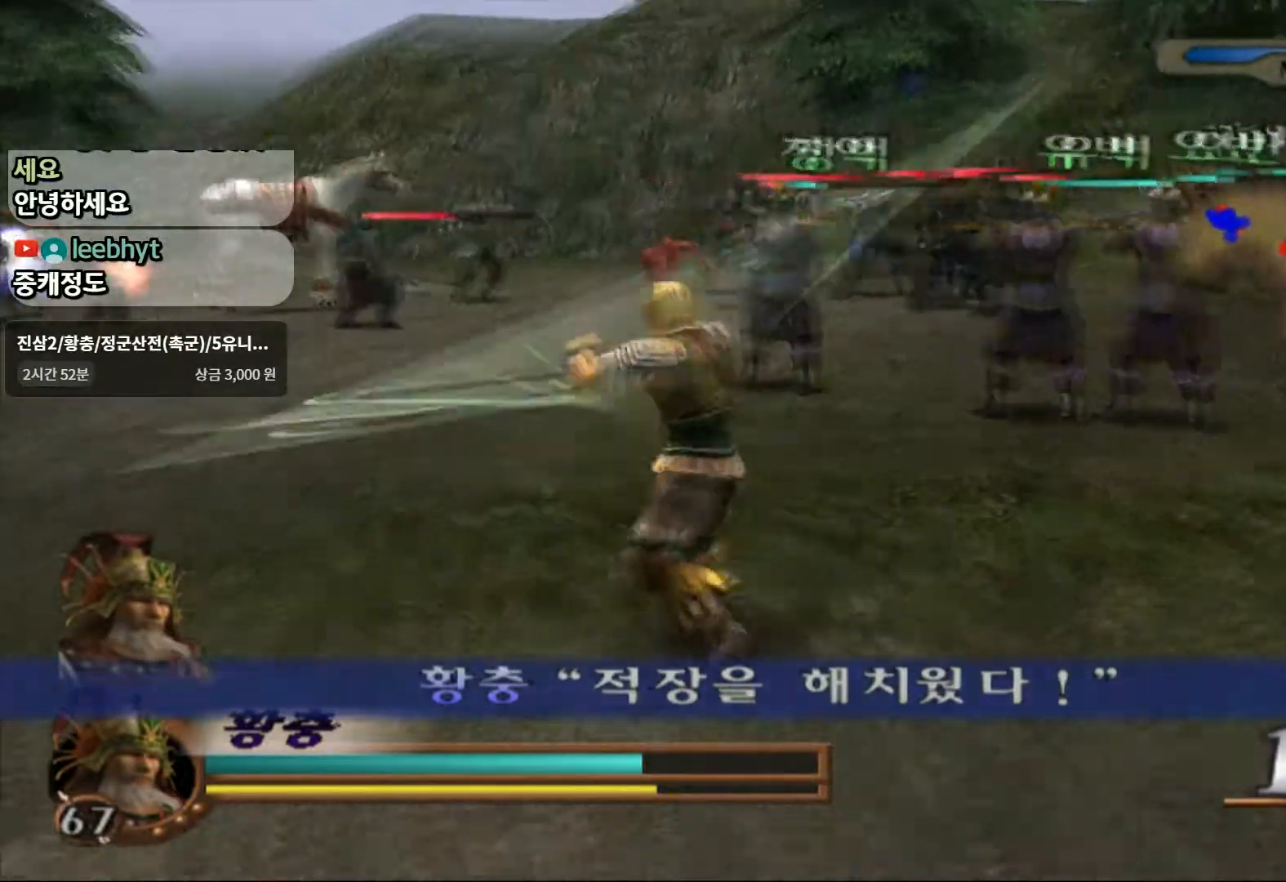
{"buttons": [], "left_stick": "up", "right_stick": "center", "events": [[117, "SQUARE", "up"], [300, "SQUARE", "down"], [450, "SQUARE", "up"]]}
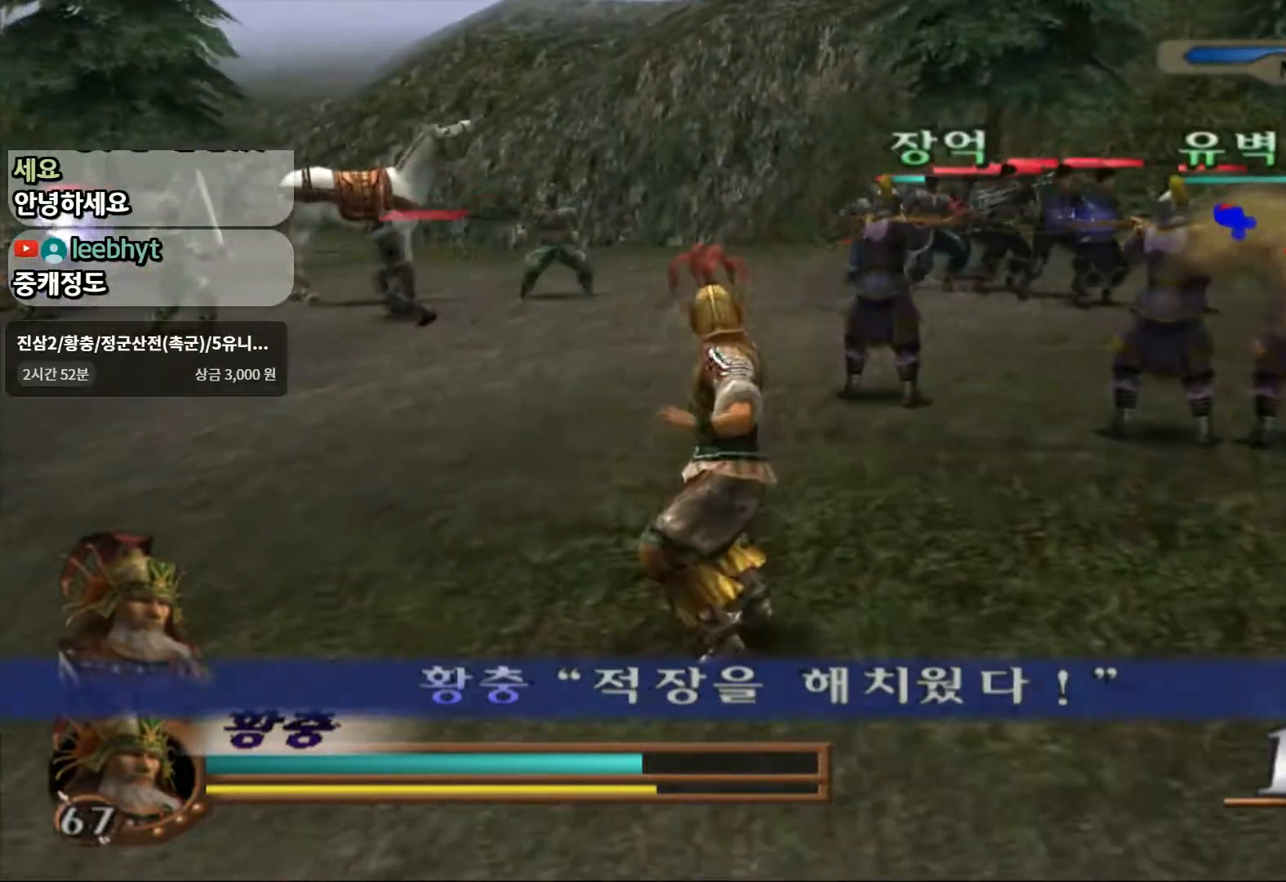
{"buttons": [], "left_stick": "up", "right_stick": "center", "events": [[217, "SQUARE", "down"], [350, "SQUARE", "up"]]}
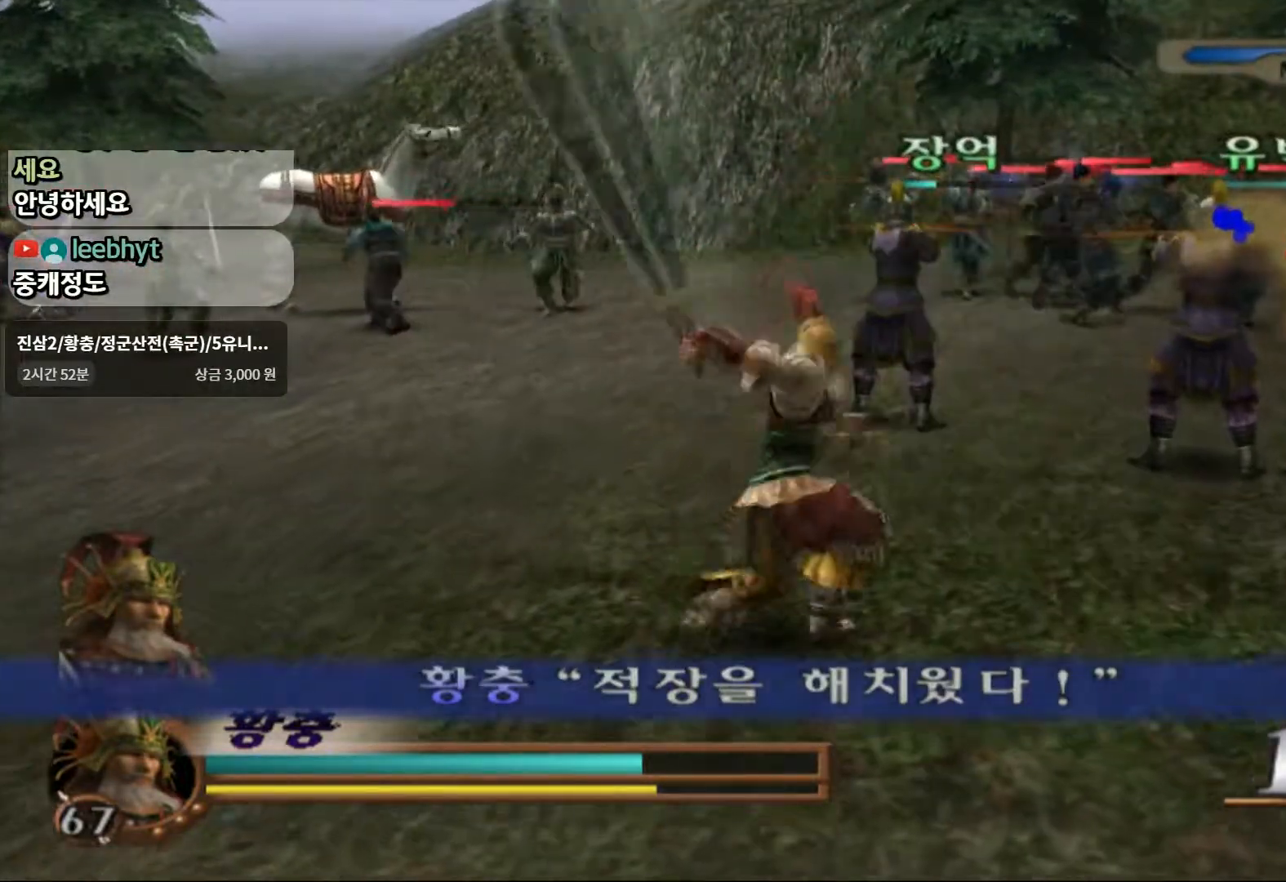
{"buttons": [], "left_stick": "up", "right_stick": "center", "events": [[100, "TRIANGLE", "down"], [250, "TRIANGLE", "up"]]}
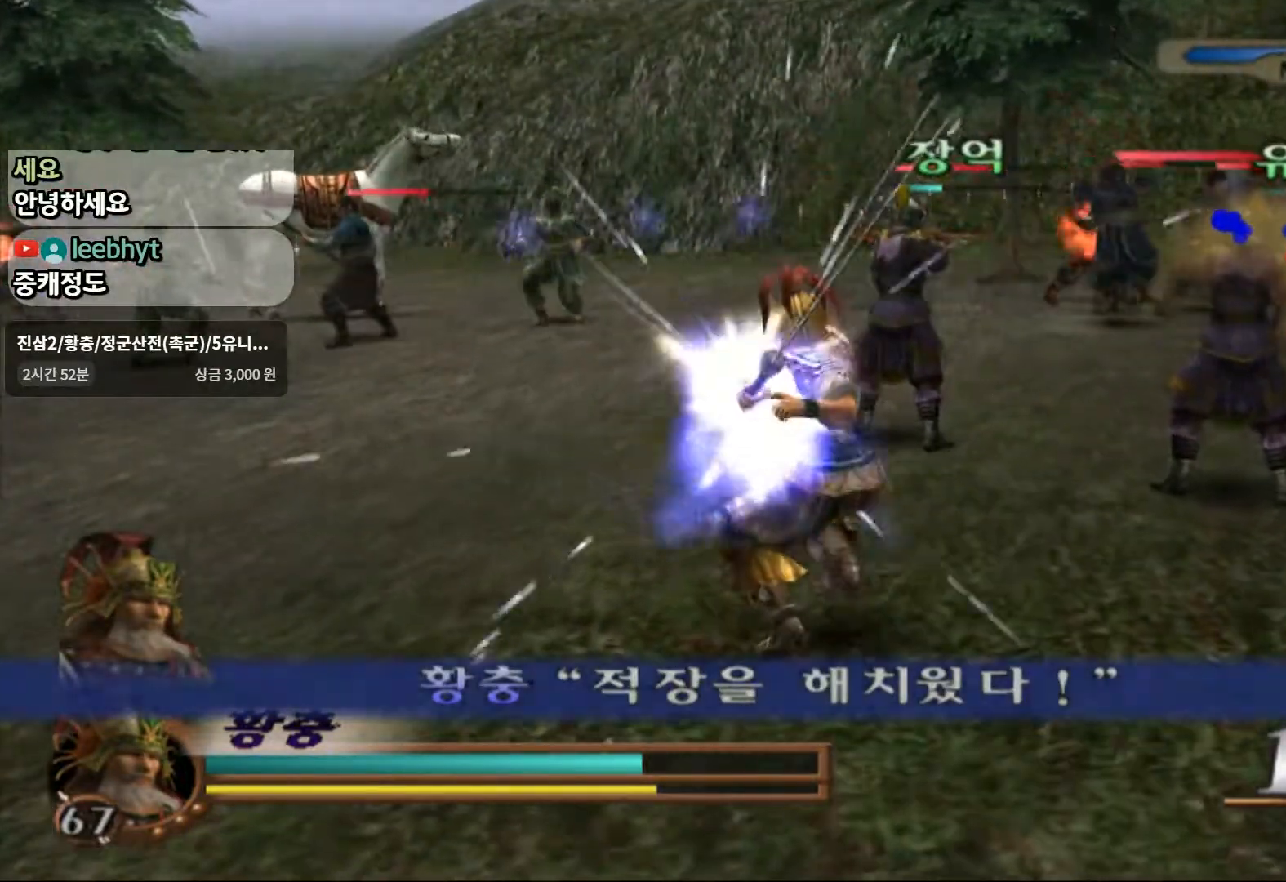
{"buttons": [], "left_stick": "up", "right_stick": "center", "events": []}
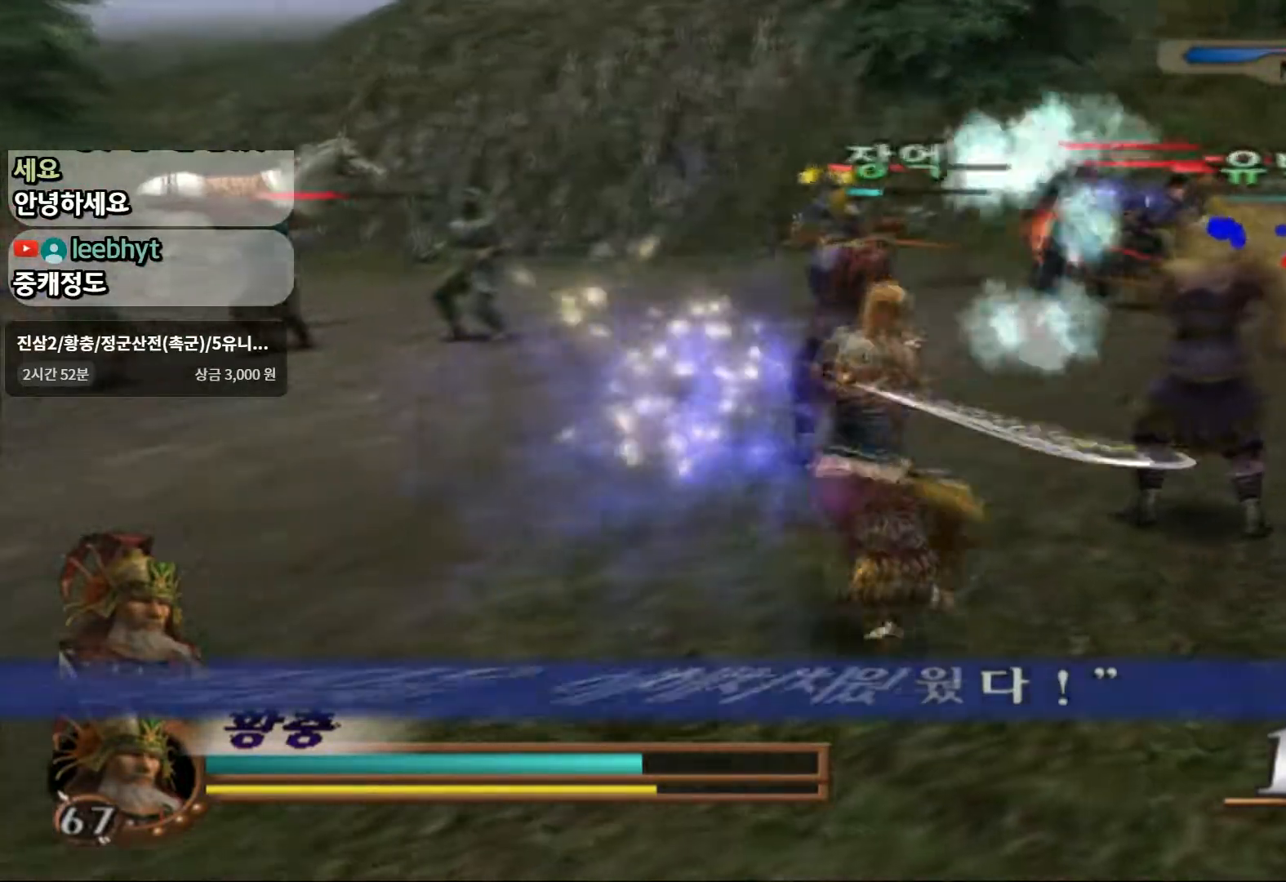
{"buttons": [], "left_stick": "up", "right_stick": "center", "events": []}
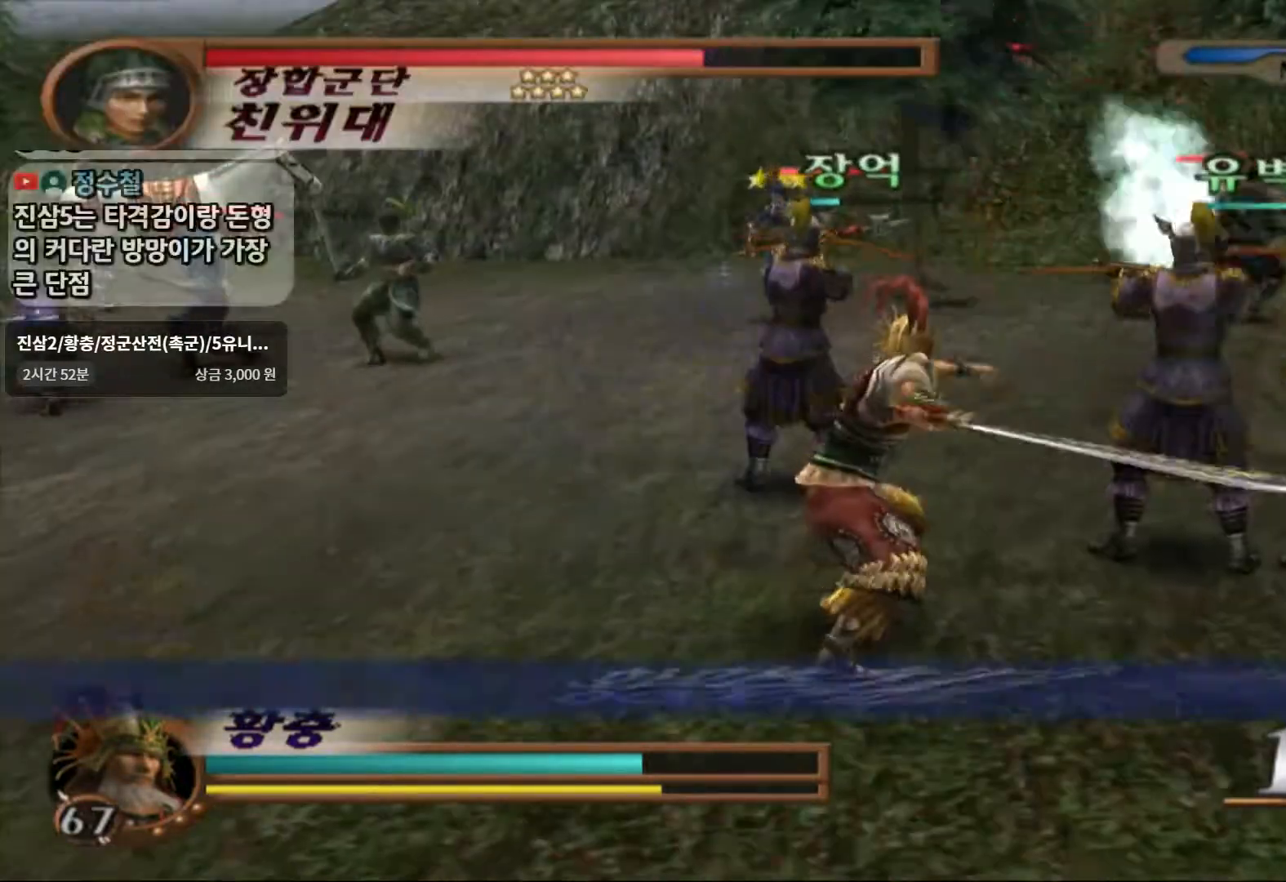
{"buttons": [], "left_stick": "up", "right_stick": "center", "events": [[183, "left_stick", "center"], [350, "left_stick", "up"]]}
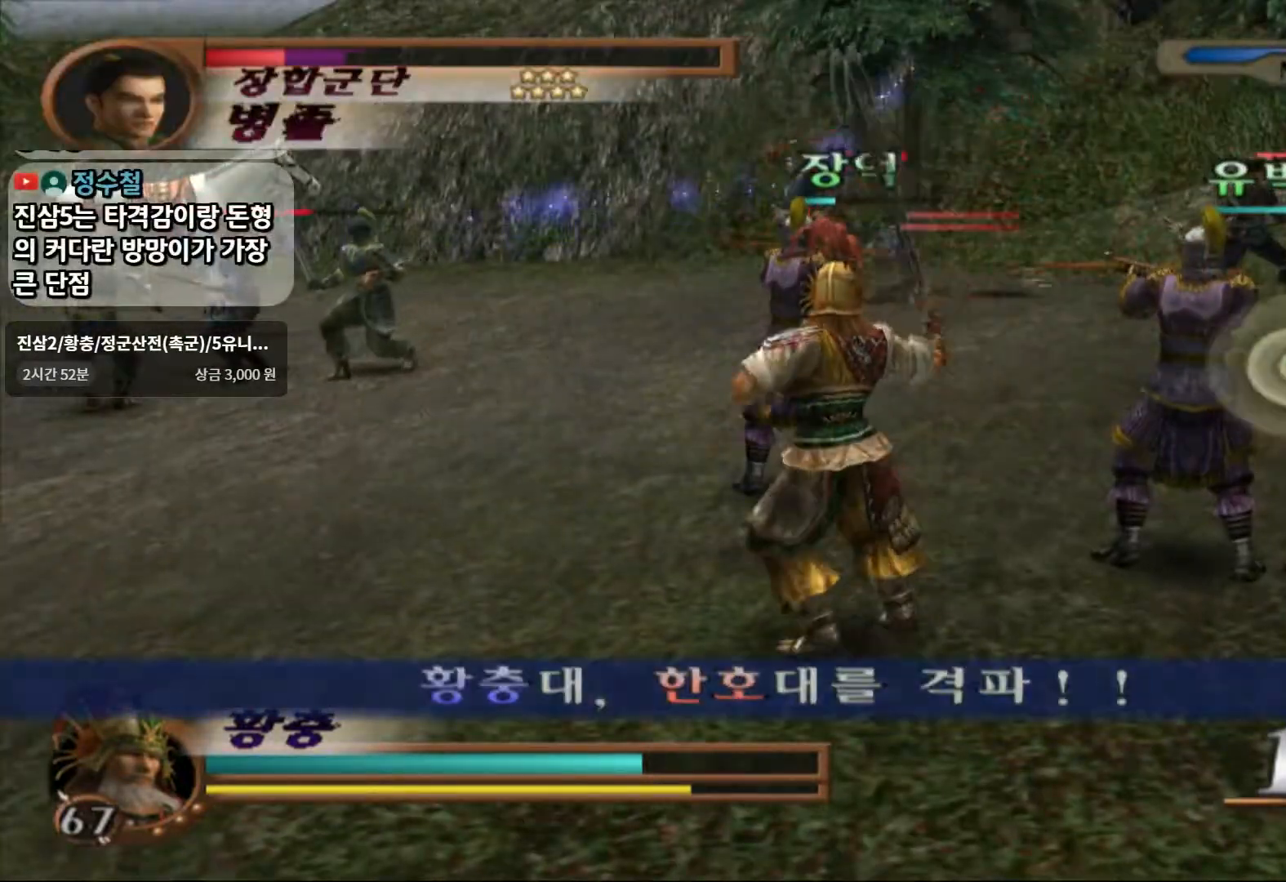
{"buttons": [], "left_stick": "up", "right_stick": "center", "events": []}
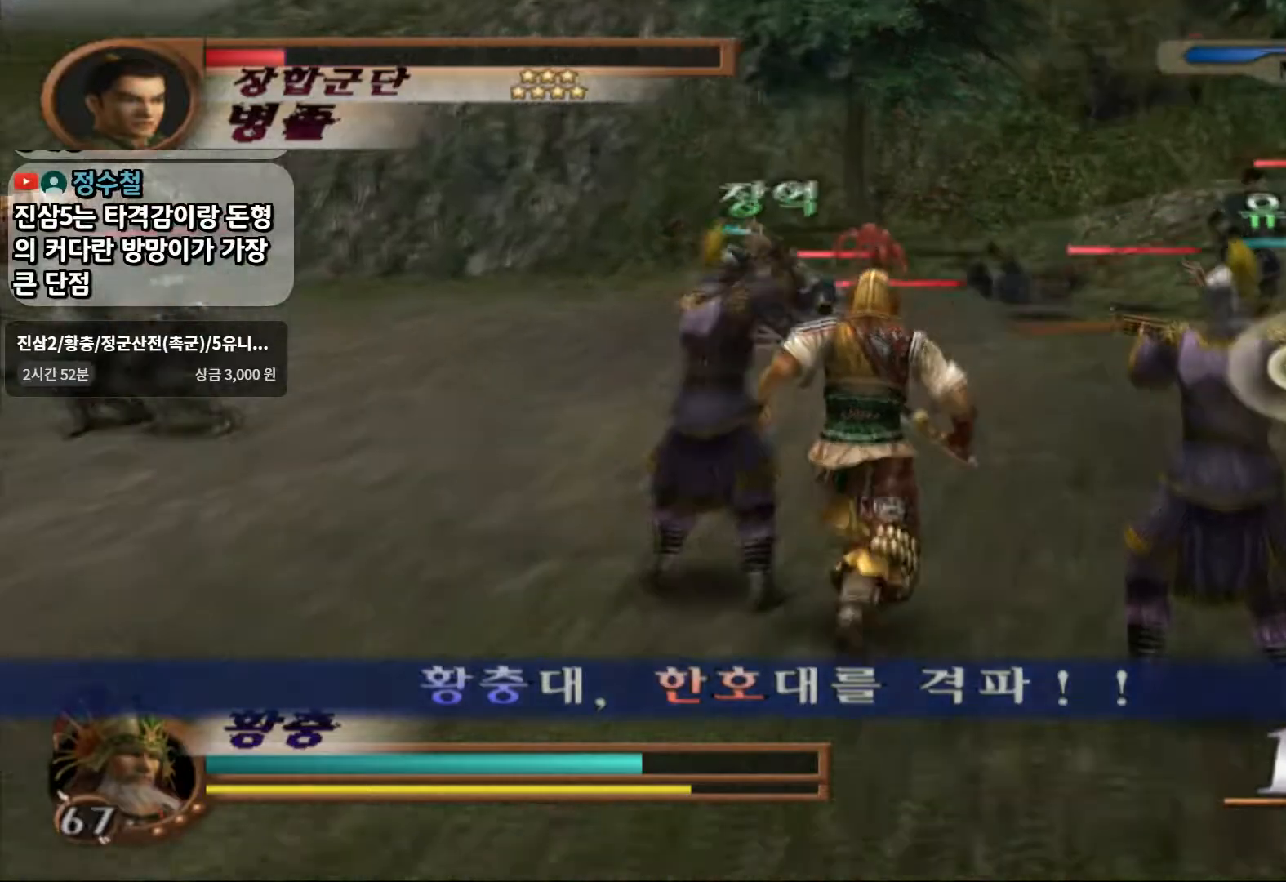
{"buttons": [], "left_stick": "up", "right_stick": "center", "events": []}
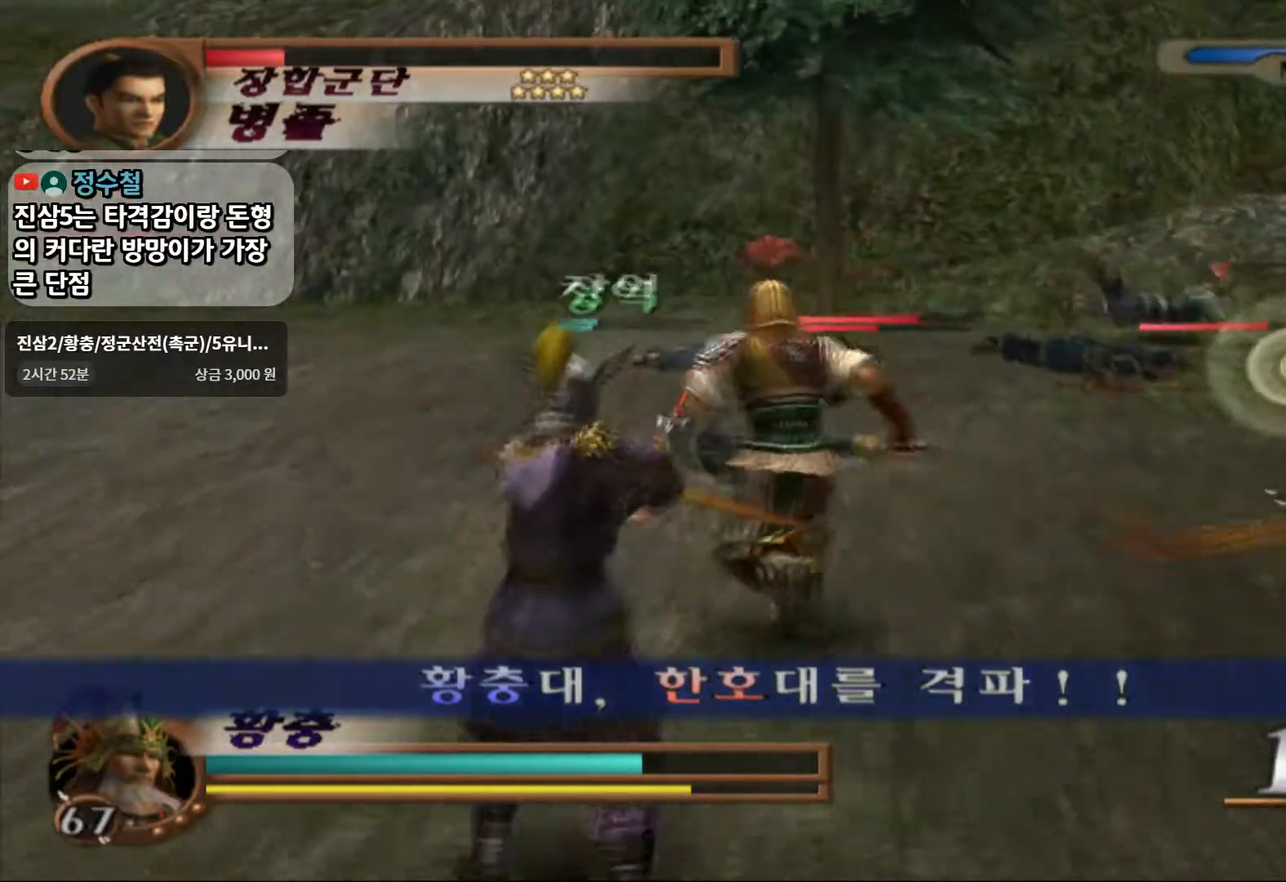
{"buttons": [], "left_stick": "up", "right_stick": "center", "events": []}
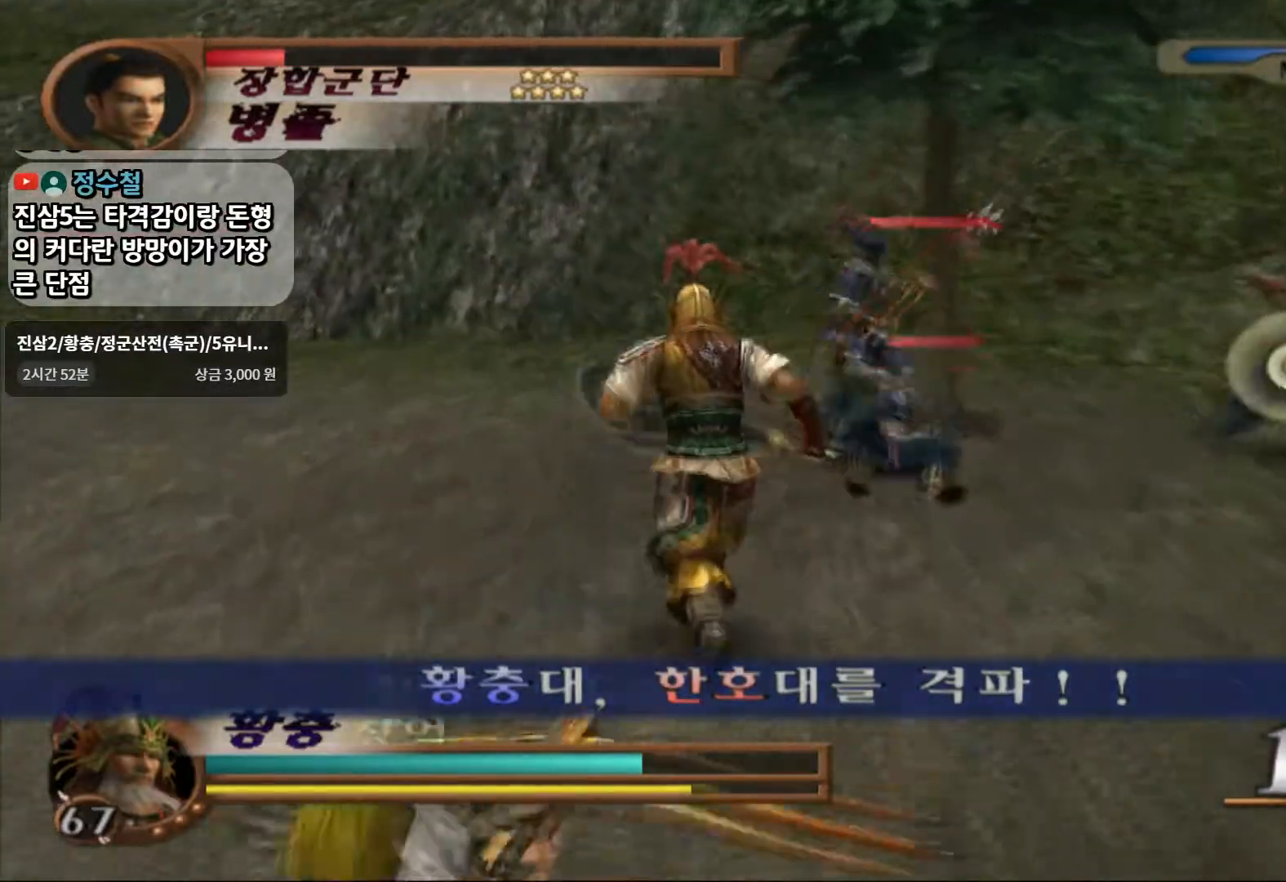
{"buttons": ["SQUARE"], "left_stick": "up", "right_stick": "center", "events": [[150, "SQUARE", "down"], [267, "SQUARE", "up"], [333, "SQUARE", "down"], [433, "SQUARE", "up"], [433, "TRIANGLE", "down"], [483, "SQUARE", "down"], [483, "TRIANGLE", "up"]]}
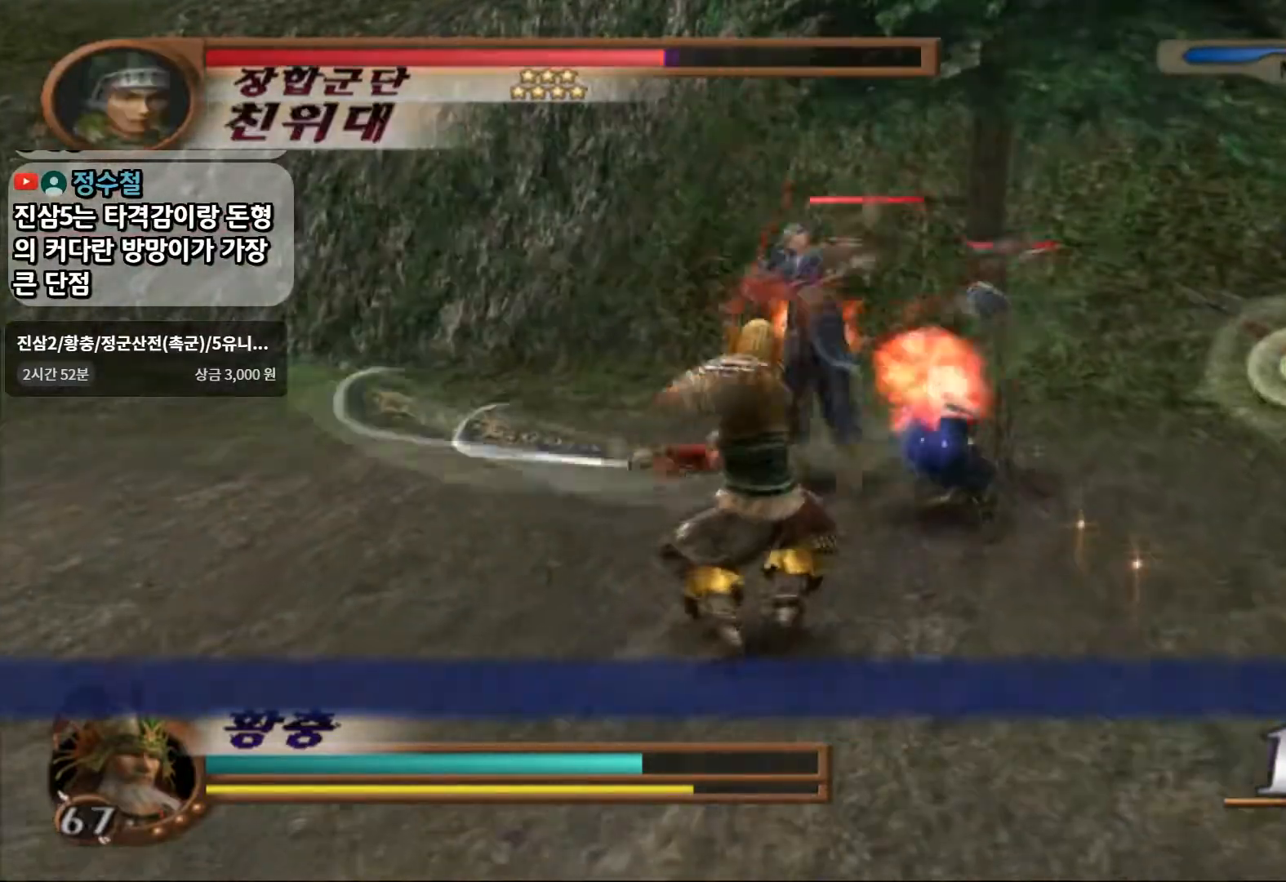
{"buttons": [], "left_stick": "center", "right_stick": "center", "events": [[117, "SQUARE", "up"], [317, "SQUARE", "down"], [317, "left_stick", "center"], [467, "SQUARE", "up"]]}
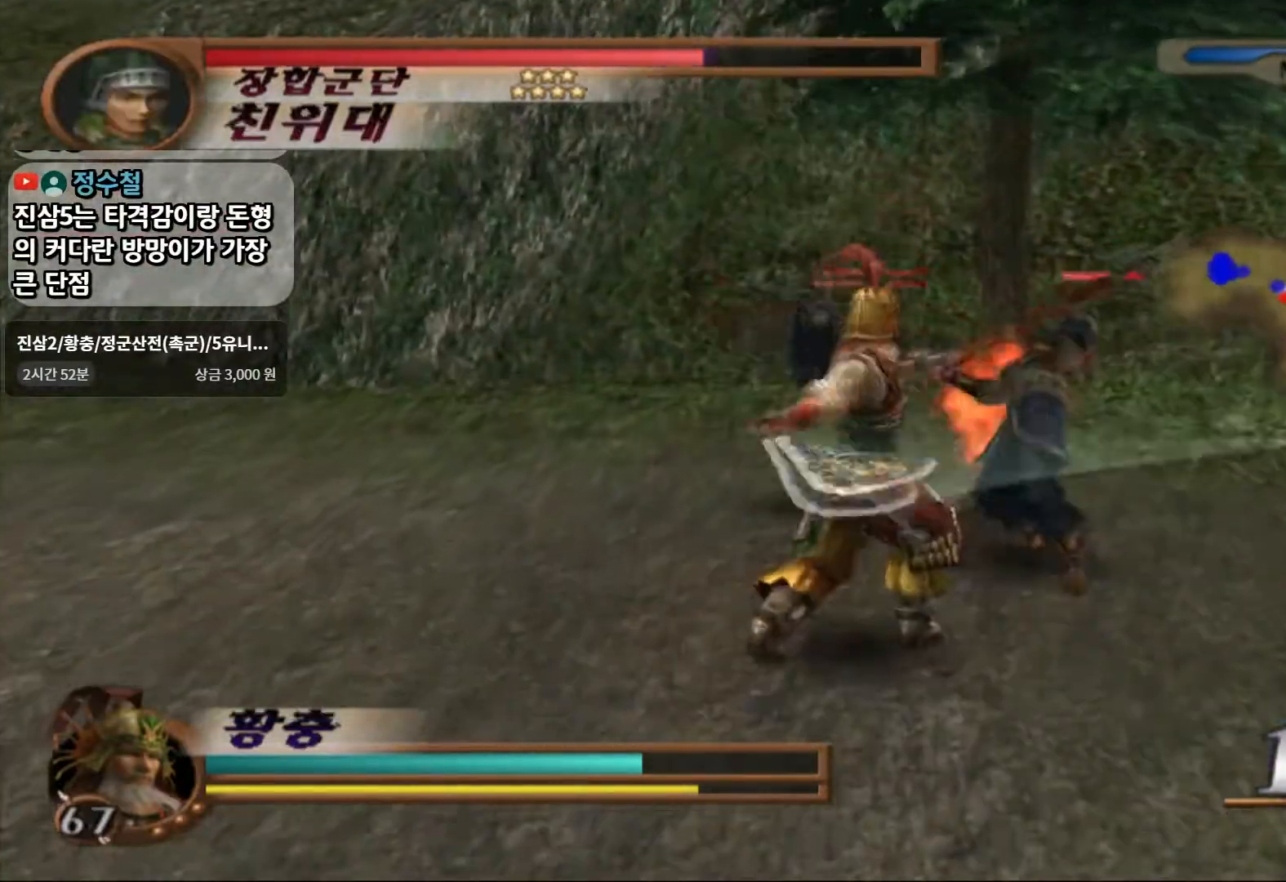
{"buttons": [], "left_stick": "center", "right_stick": "center", "events": [[167, "SQUARE", "down"], [317, "SQUARE", "up"]]}
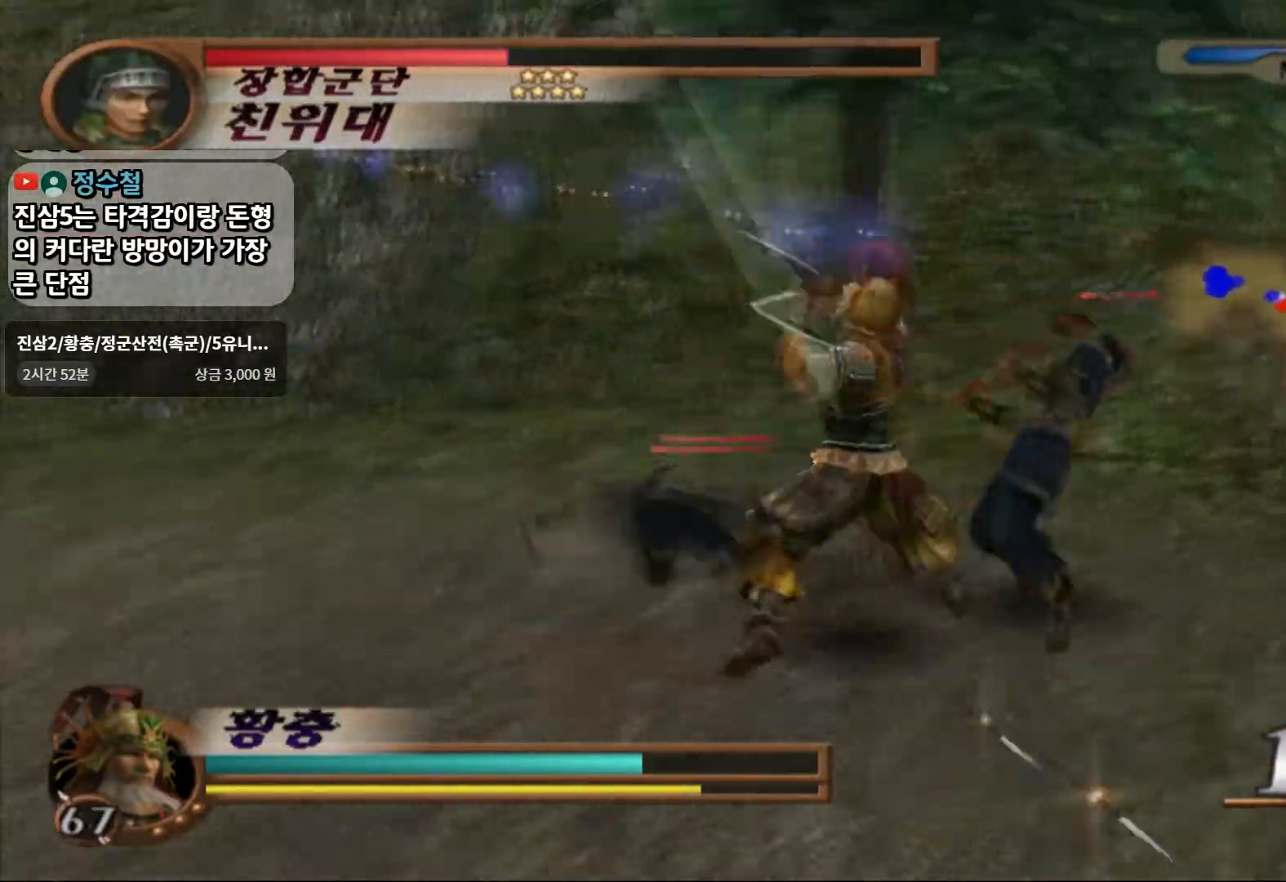
{"buttons": [], "left_stick": "center", "right_stick": "center", "events": [[33, "SQUARE", "down"], [217, "SQUARE", "up"]]}
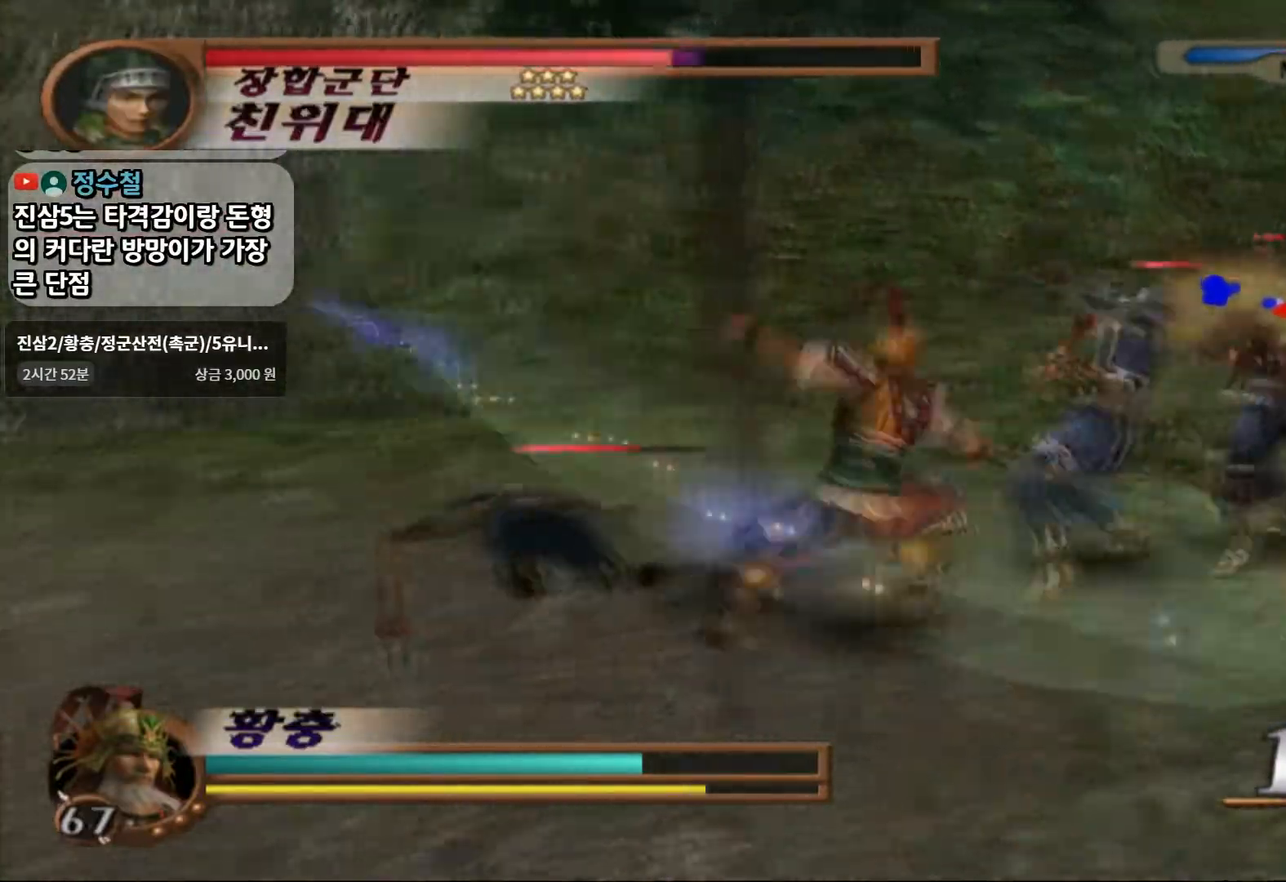
{"buttons": [], "left_stick": "up-right", "right_stick": "center", "events": [[133, "R2", "down"], [300, "left_stick", "up-right"], [333, "R2", "up"]]}
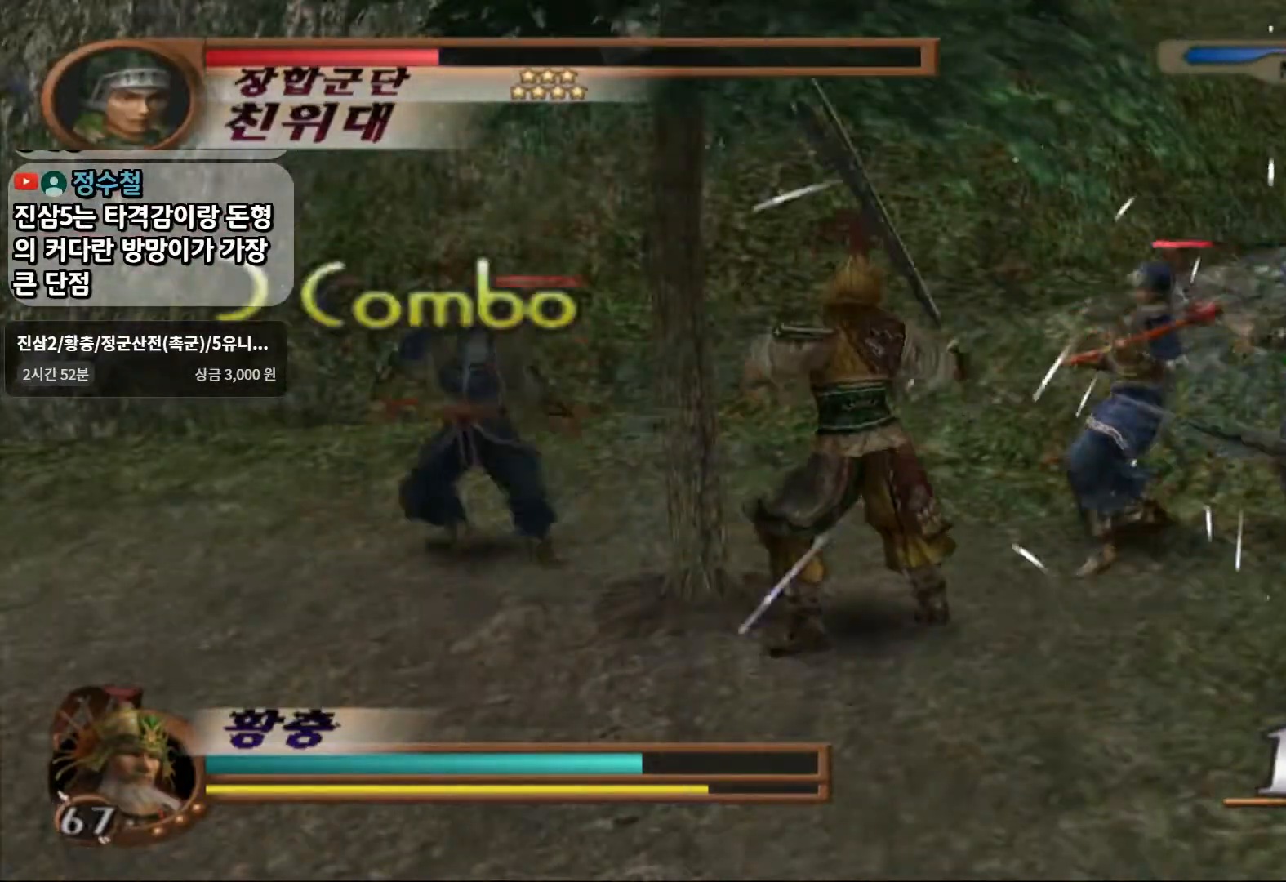
{"buttons": ["SQUARE"], "left_stick": "right", "right_stick": "center", "events": [[50, "SQUARE", "down"], [150, "SQUARE", "up"], [217, "SQUARE", "down"], [317, "SQUARE", "up"], [317, "left_stick", "right"], [400, "SQUARE", "down"]]}
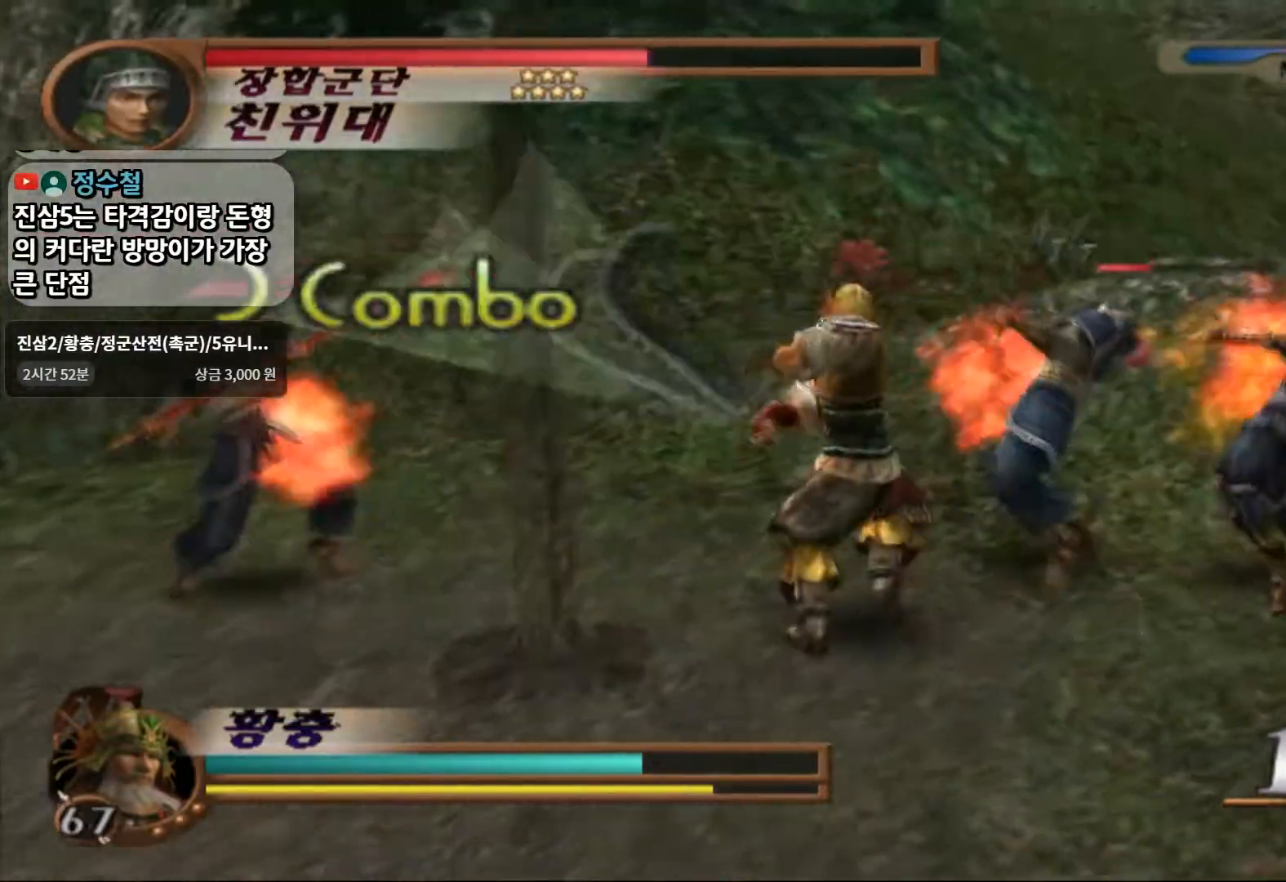
{"buttons": [], "left_stick": "right", "right_stick": "center", "events": [[33, "SQUARE", "up"], [217, "SQUARE", "down"], [350, "SQUARE", "up"]]}
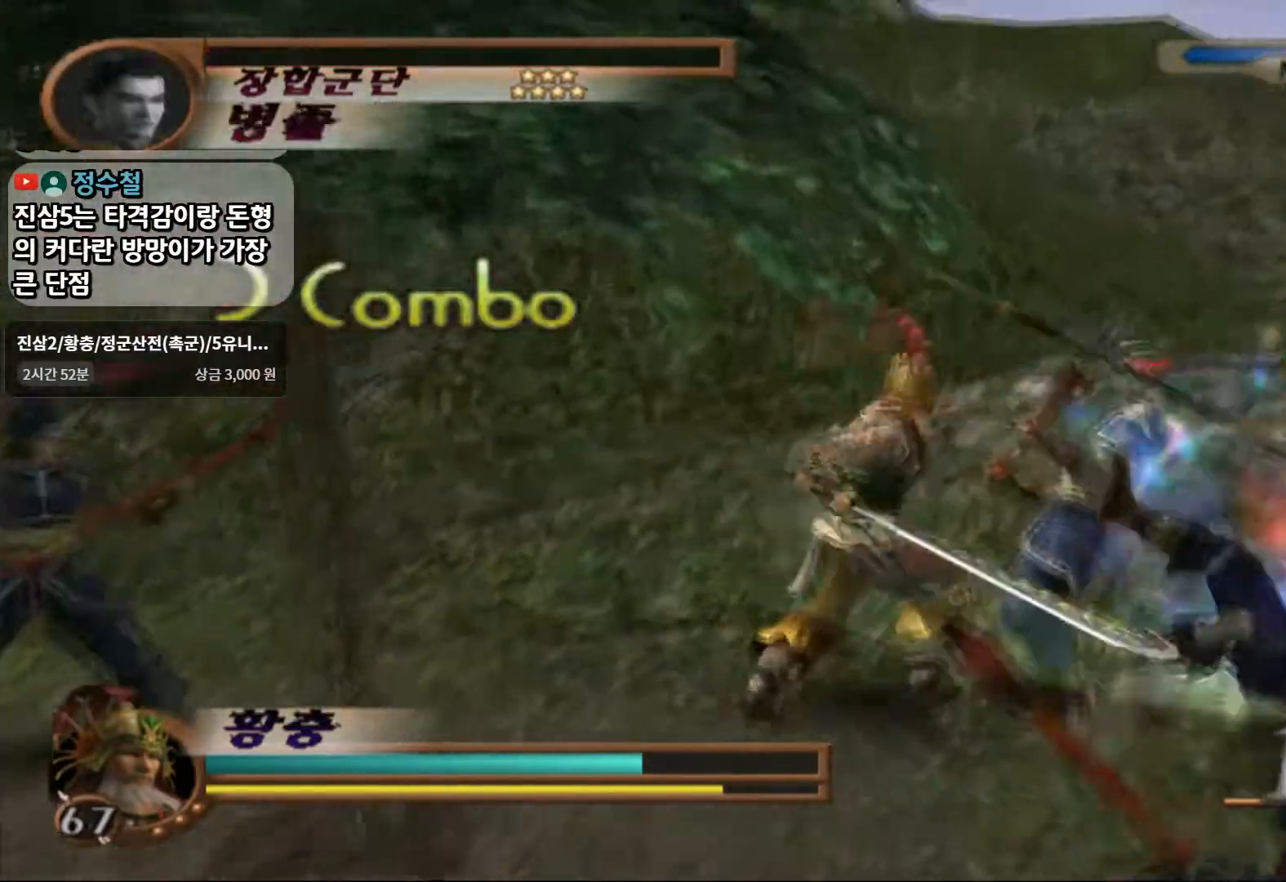
{"buttons": ["SQUARE"], "left_stick": "right", "right_stick": "center", "events": [[83, "SQUARE", "down"], [217, "SQUARE", "up"], [467, "SQUARE", "down"]]}
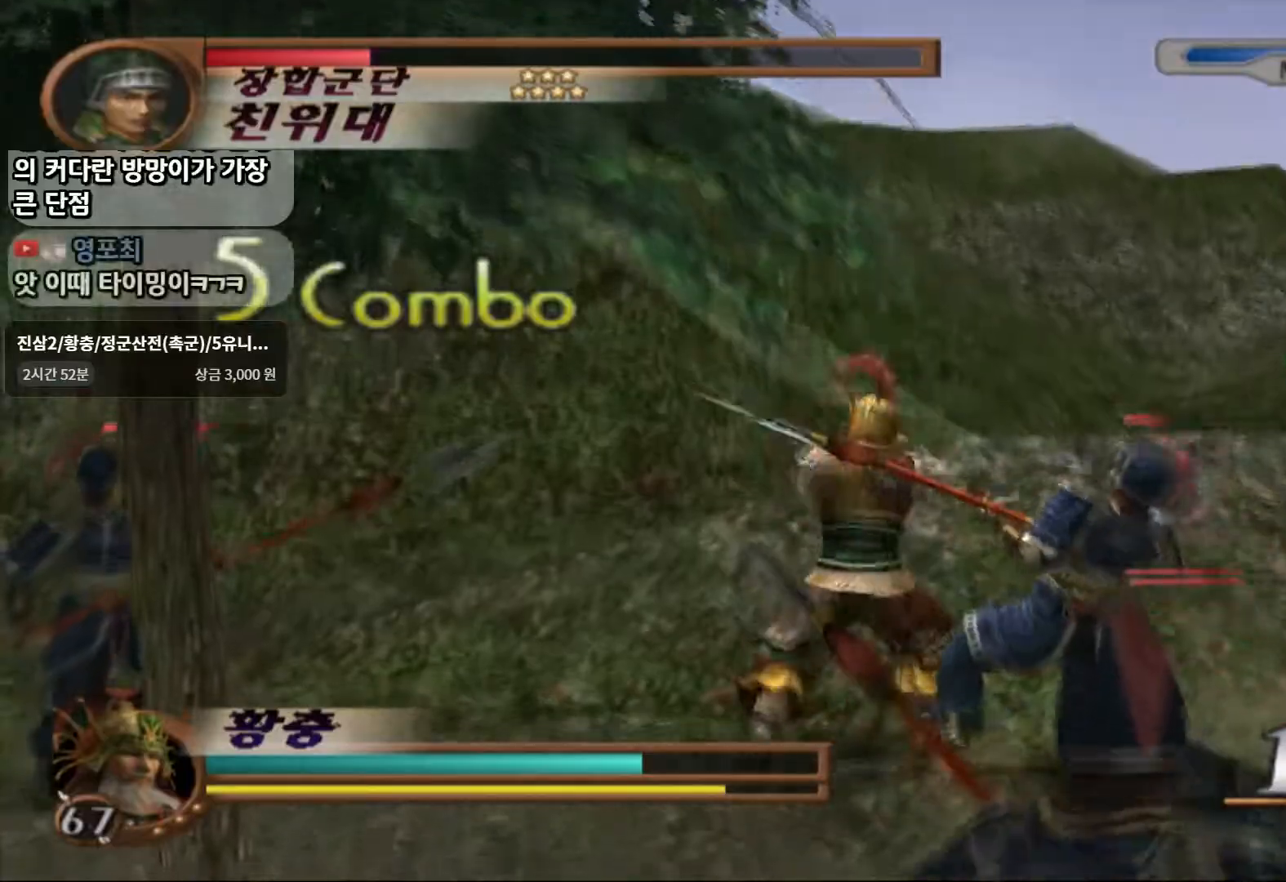
{"buttons": [], "left_stick": "right", "right_stick": "center", "events": [[133, "SQUARE", "up"]]}
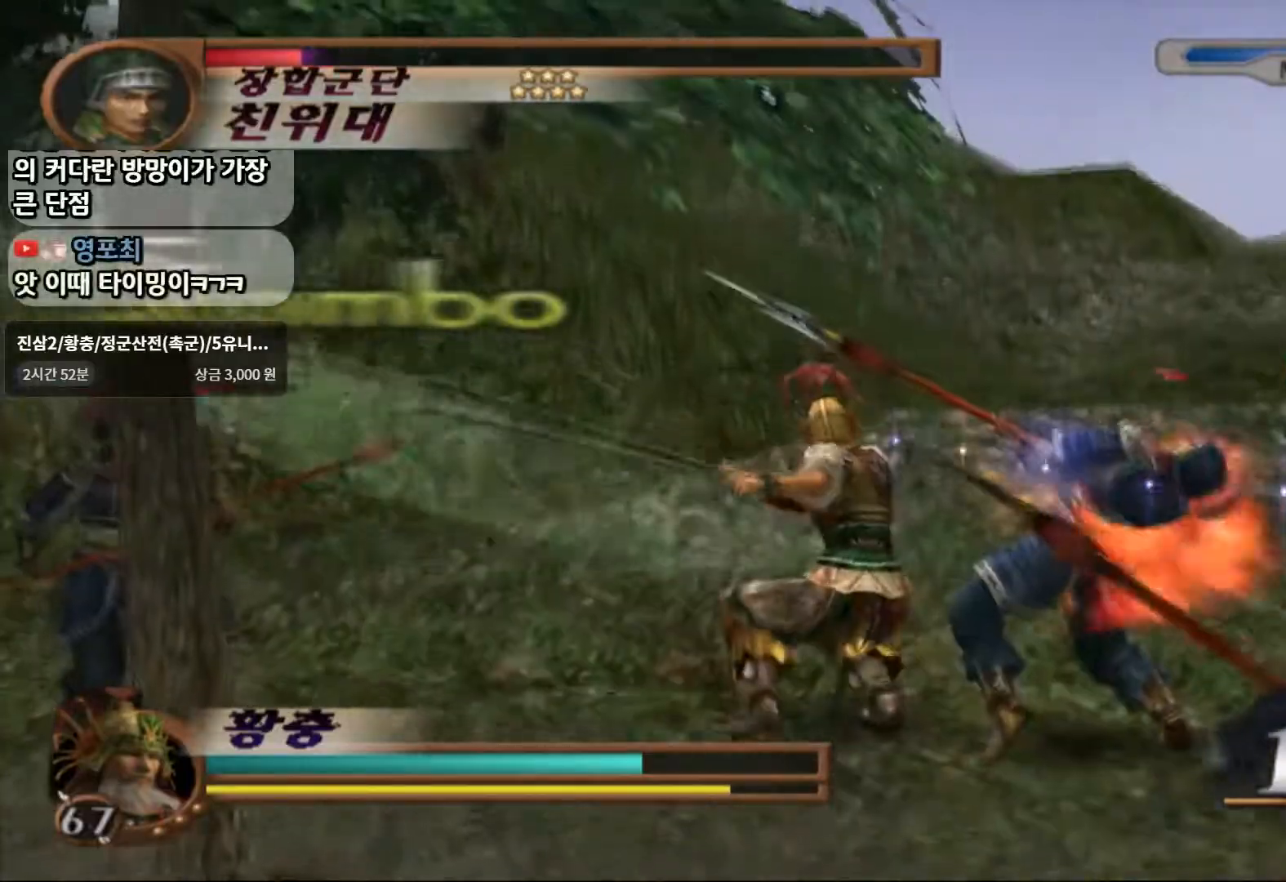
{"buttons": [], "left_stick": "center", "right_stick": "center", "events": [[50, "left_stick", "center"], [233, "START", "down"], [383, "START", "up"]]}
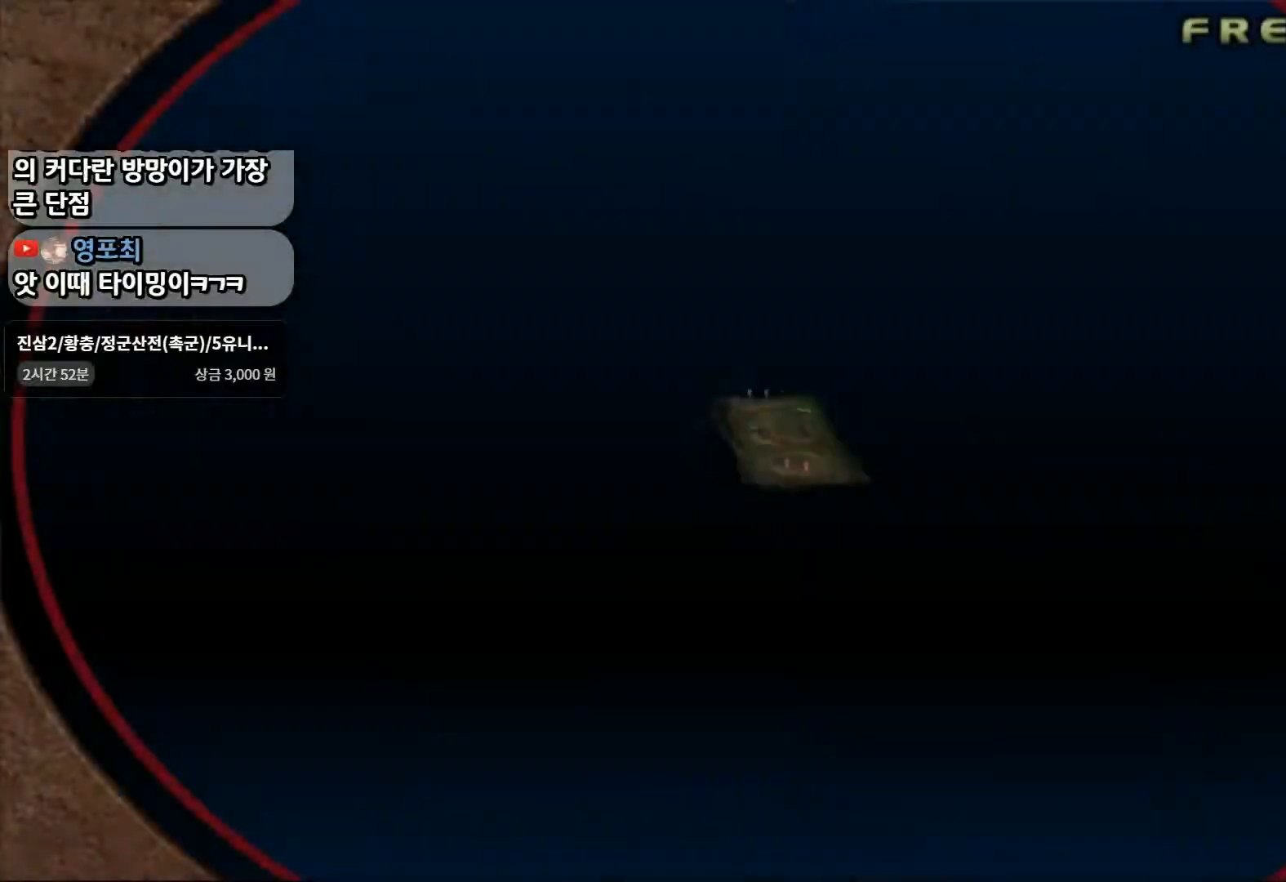
{"buttons": [], "left_stick": "center", "right_stick": "center", "events": []}
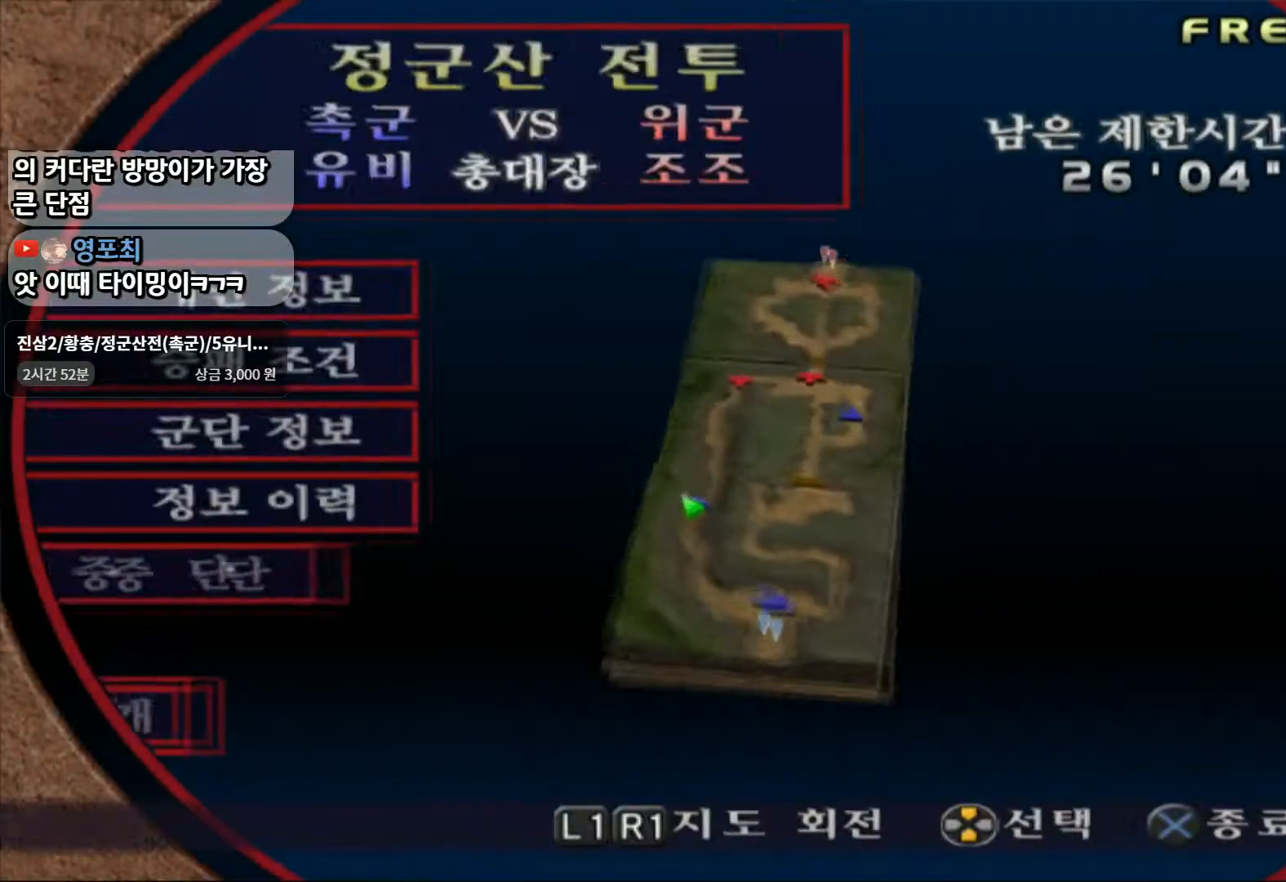
{"buttons": [], "left_stick": "center", "right_stick": "center", "events": [[300, "CROSS", "down"], [433, "CROSS", "up"]]}
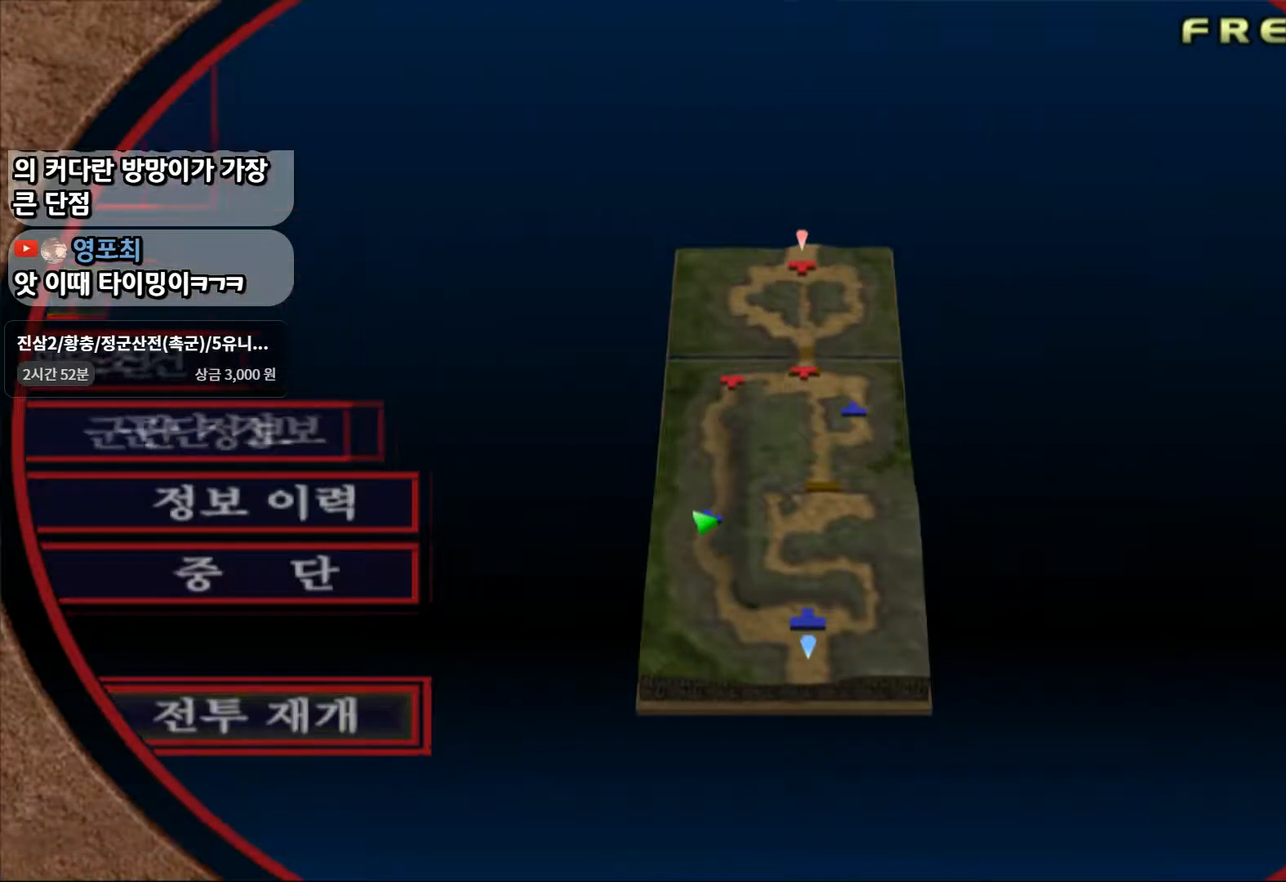
{"buttons": ["SQUARE"], "left_stick": "right", "right_stick": "center", "events": [[50, "left_stick", "right"], [500, "SQUARE", "down"]]}
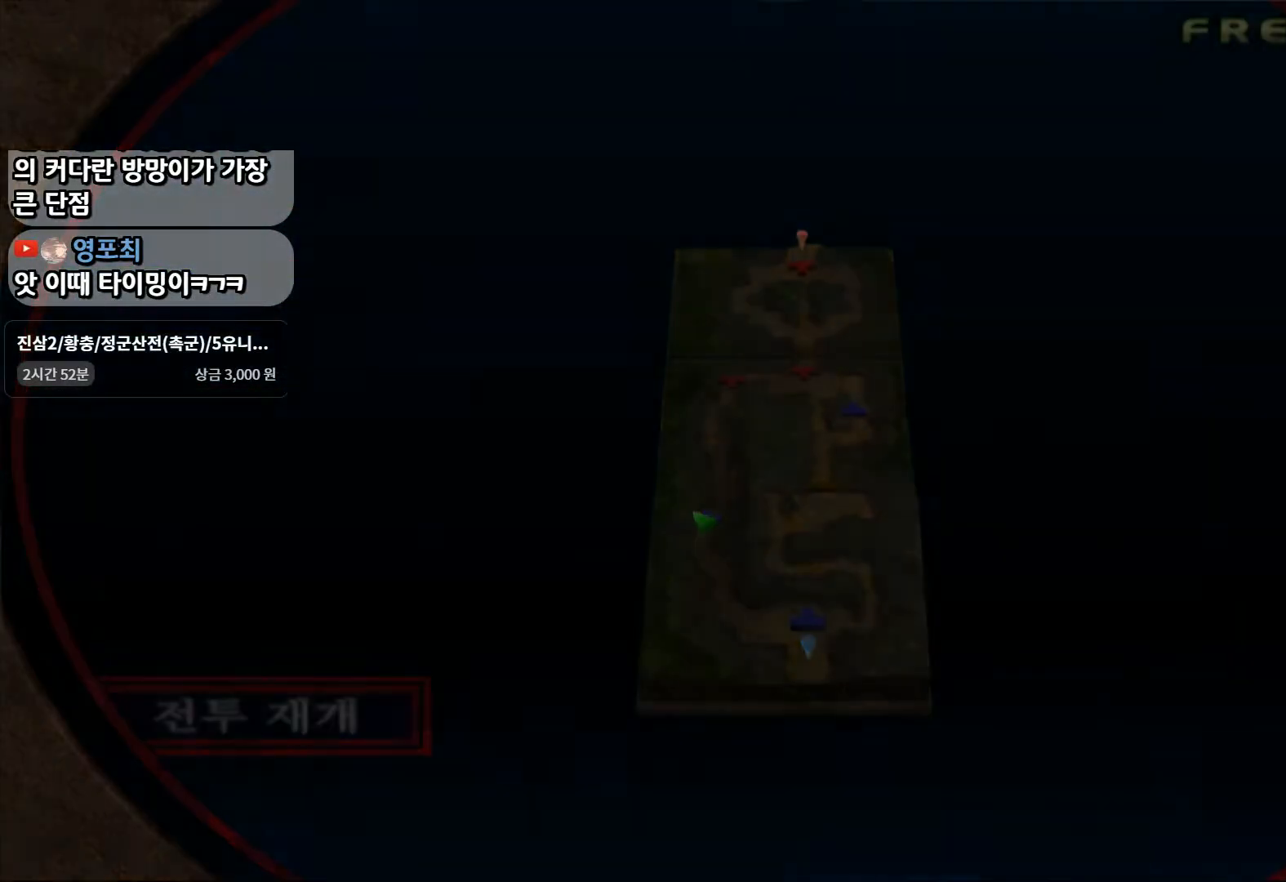
{"buttons": [], "left_stick": "down-right", "right_stick": "center", "events": [[83, "SQUARE", "up"], [167, "SQUARE", "down"], [283, "SQUARE", "up"], [367, "SQUARE", "down"], [450, "SQUARE", "up"], [467, "left_stick", "down-right"]]}
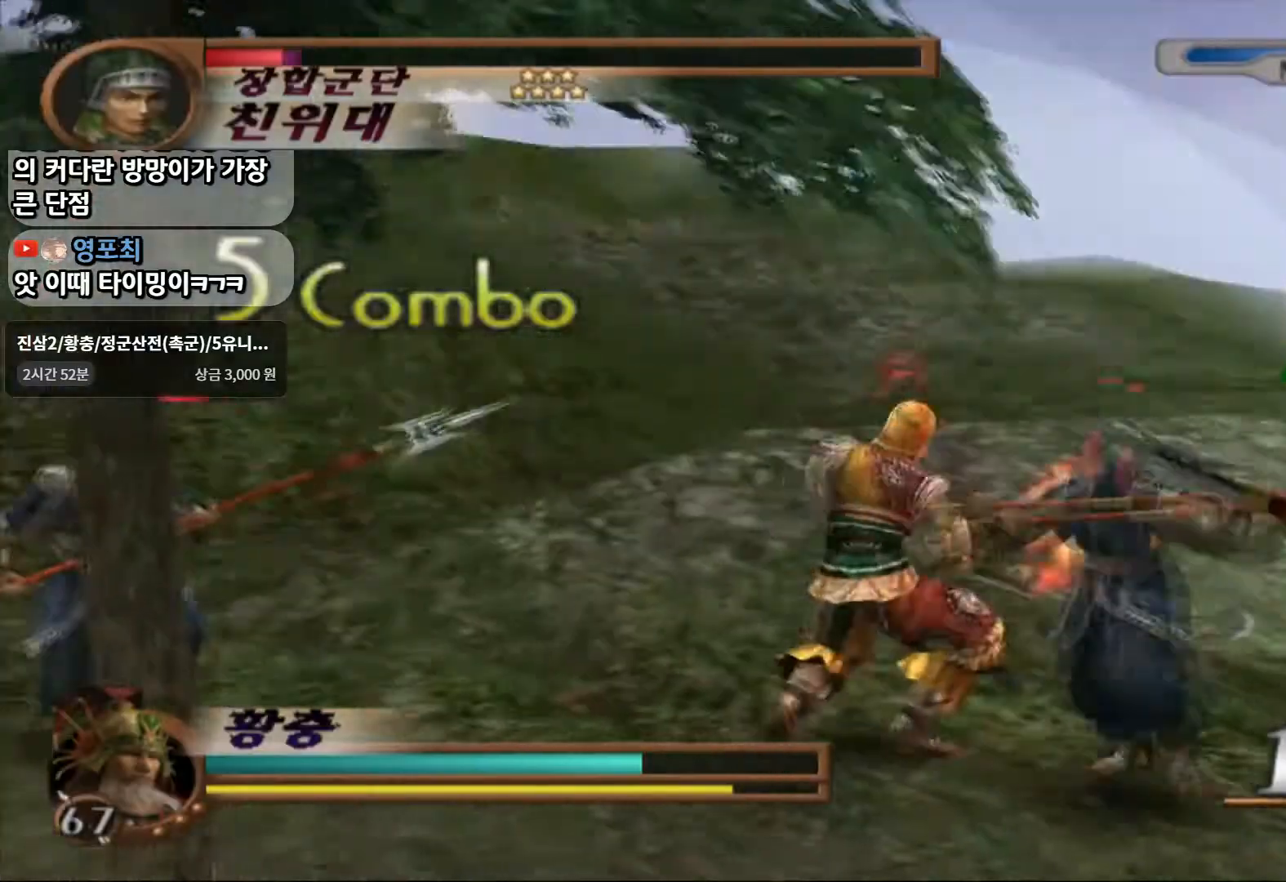
{"buttons": ["SQUARE"], "left_stick": "down-right", "right_stick": "center", "events": [[17, "SQUARE", "down"], [100, "SQUARE", "up"], [200, "R1", "down"], [200, "R2", "down"], [250, "SQUARE", "down"], [383, "SQUARE", "up"], [400, "R1", "up"], [400, "R2", "up"], [467, "SQUARE", "down"]]}